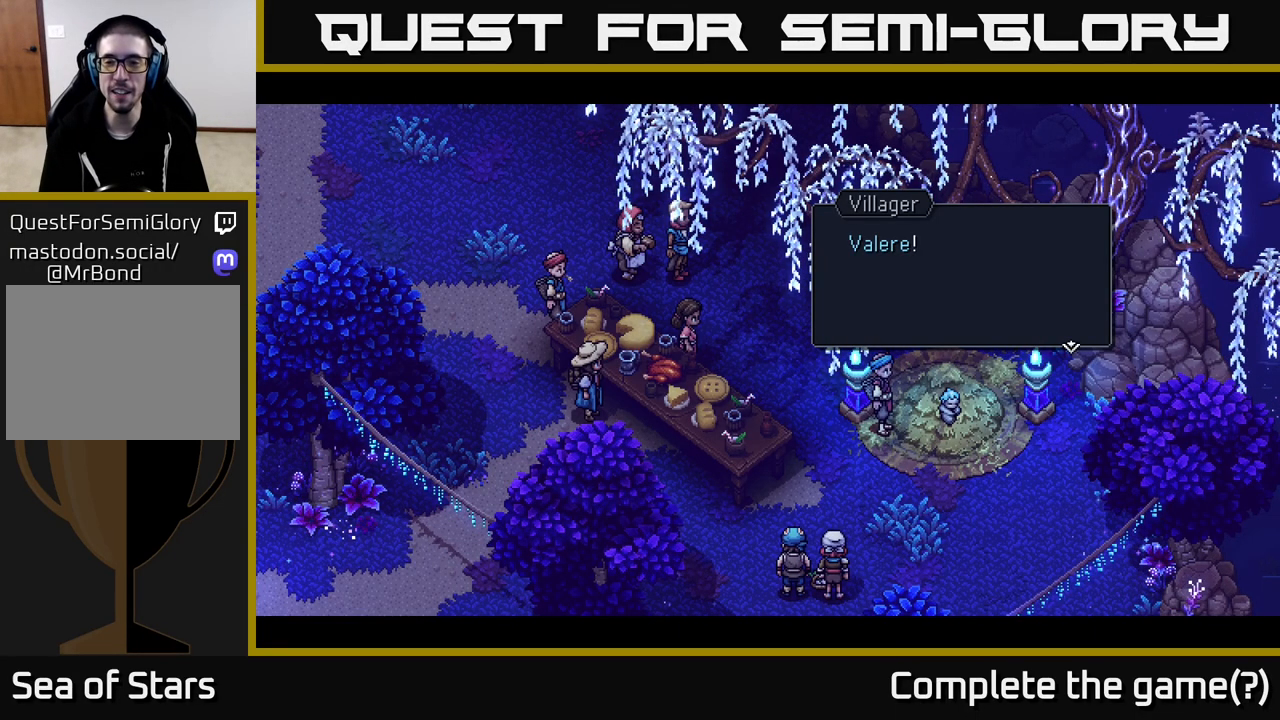
Gameplay with a controller (Xbox layout); each line is a JSON object with the inputs held at the frame after it. "events" lists button and stick changes between this image and that frame as [ms after this image, input, new state], when the widget could be followed in between.
{"buttons": ["A"], "left_stick": "center", "right_stick": "center", "events": [[483, "A", "down"]]}
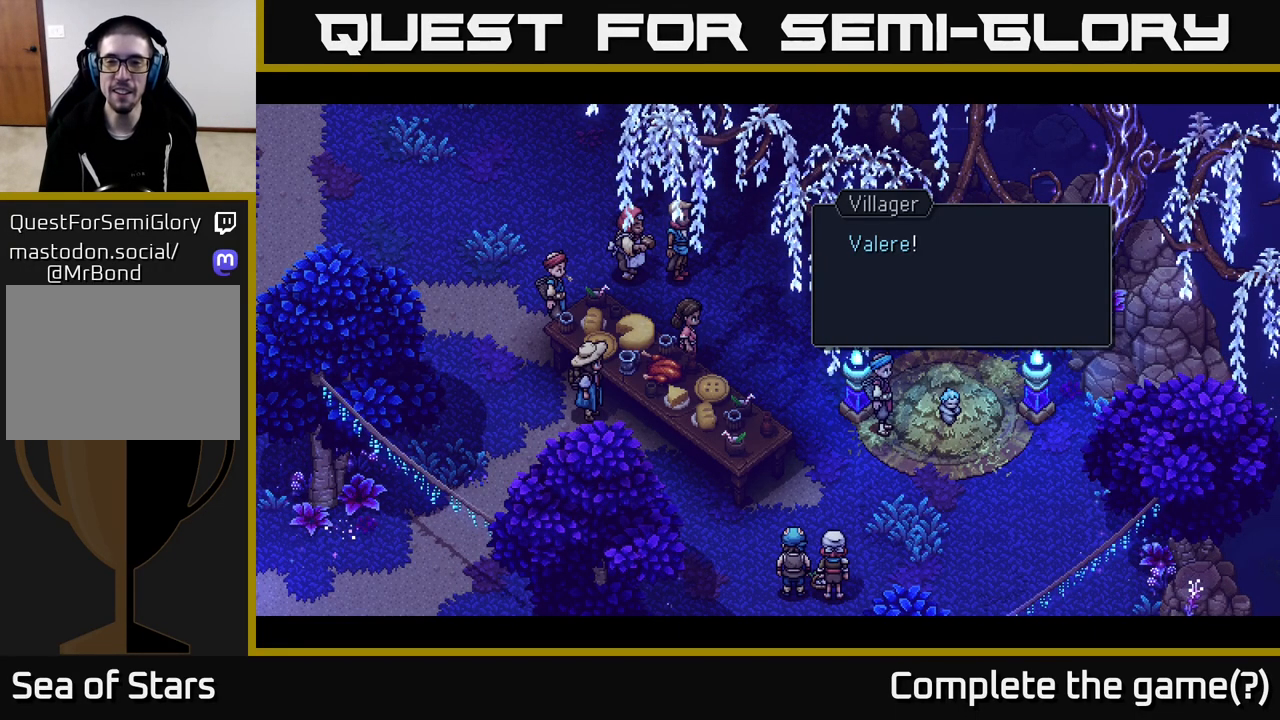
{"buttons": ["A"], "left_stick": "center", "right_stick": "center", "events": []}
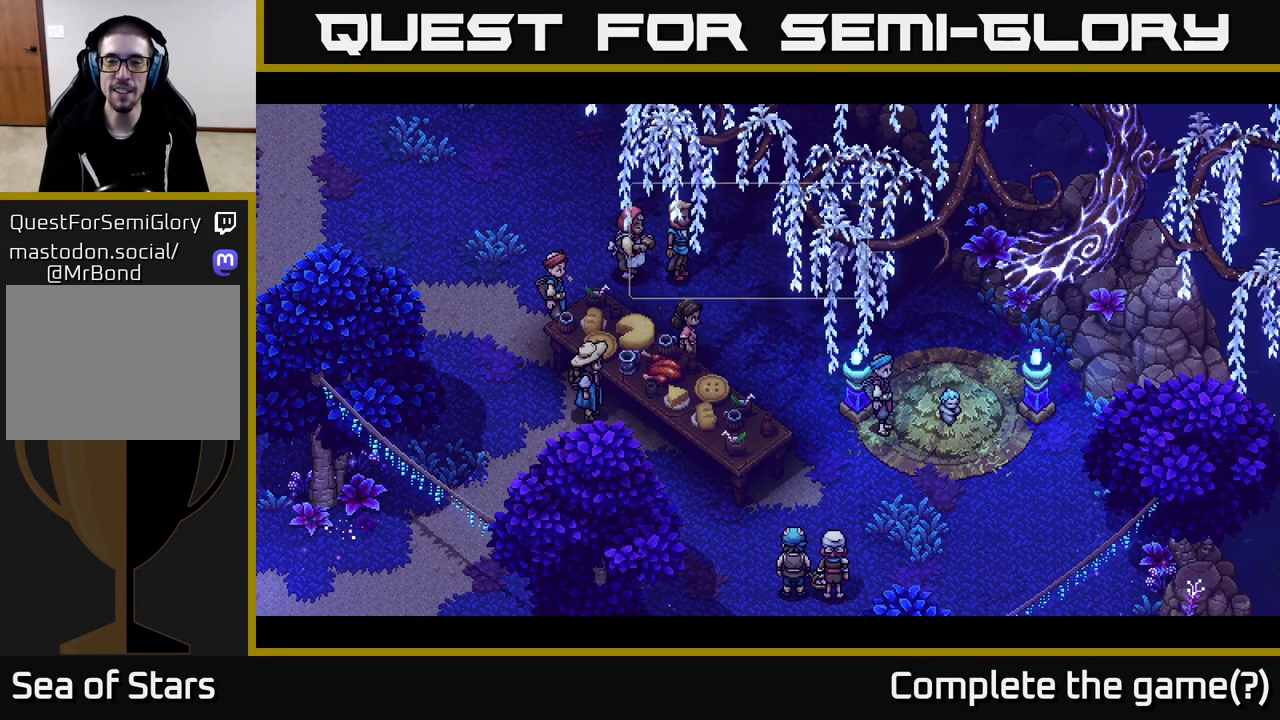
{"buttons": [], "left_stick": "center", "right_stick": "center", "events": [[67, "A", "up"]]}
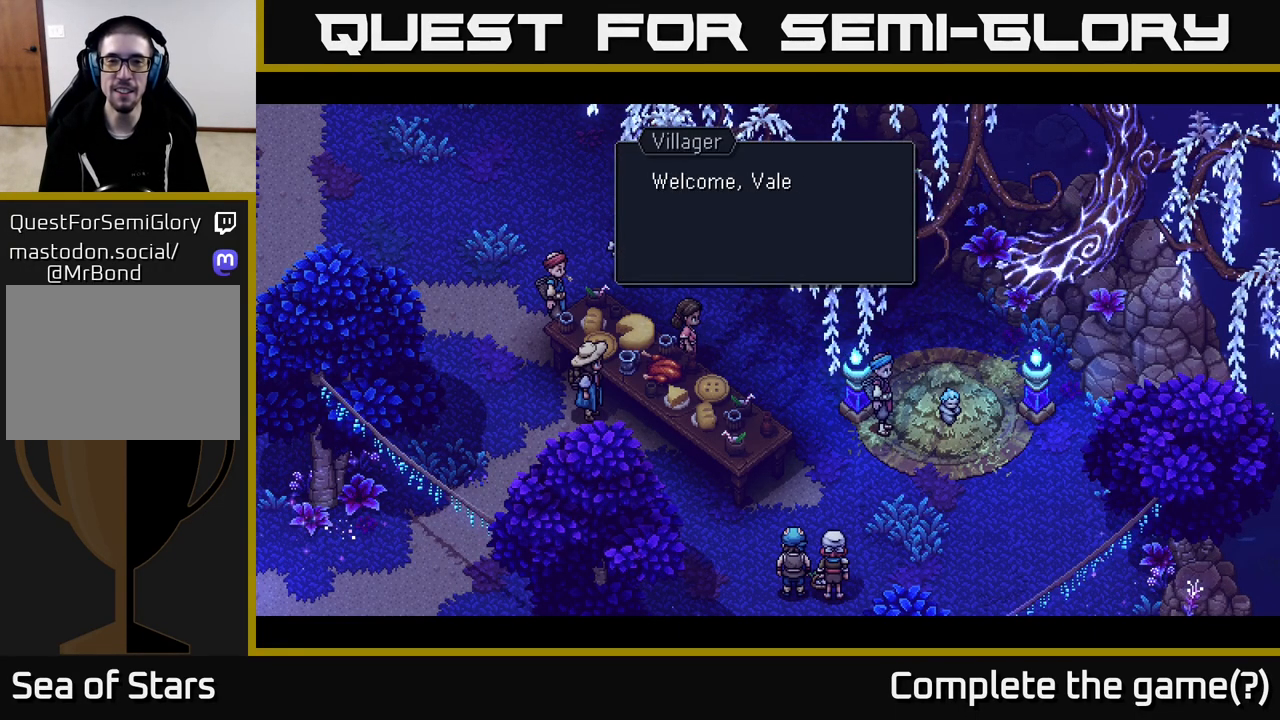
{"buttons": ["A"], "left_stick": "center", "right_stick": "center", "events": [[350, "A", "down"]]}
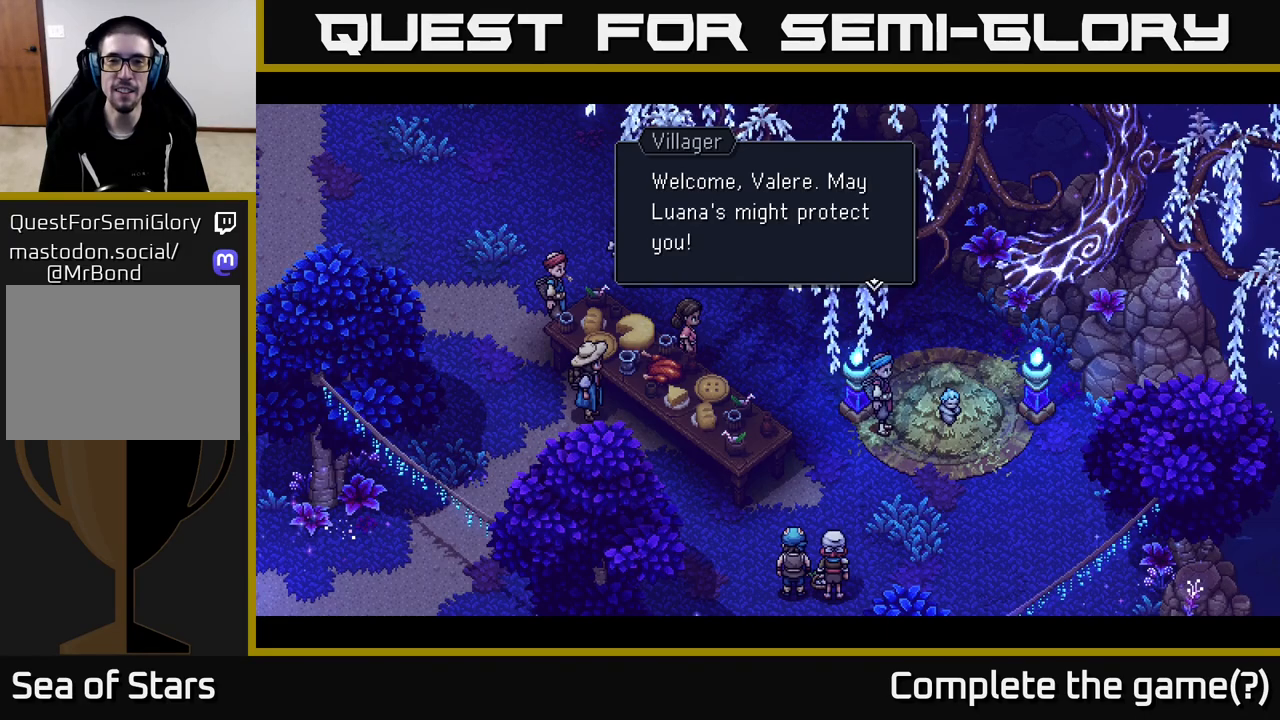
{"buttons": [], "left_stick": "center", "right_stick": "center", "events": [[100, "A", "up"]]}
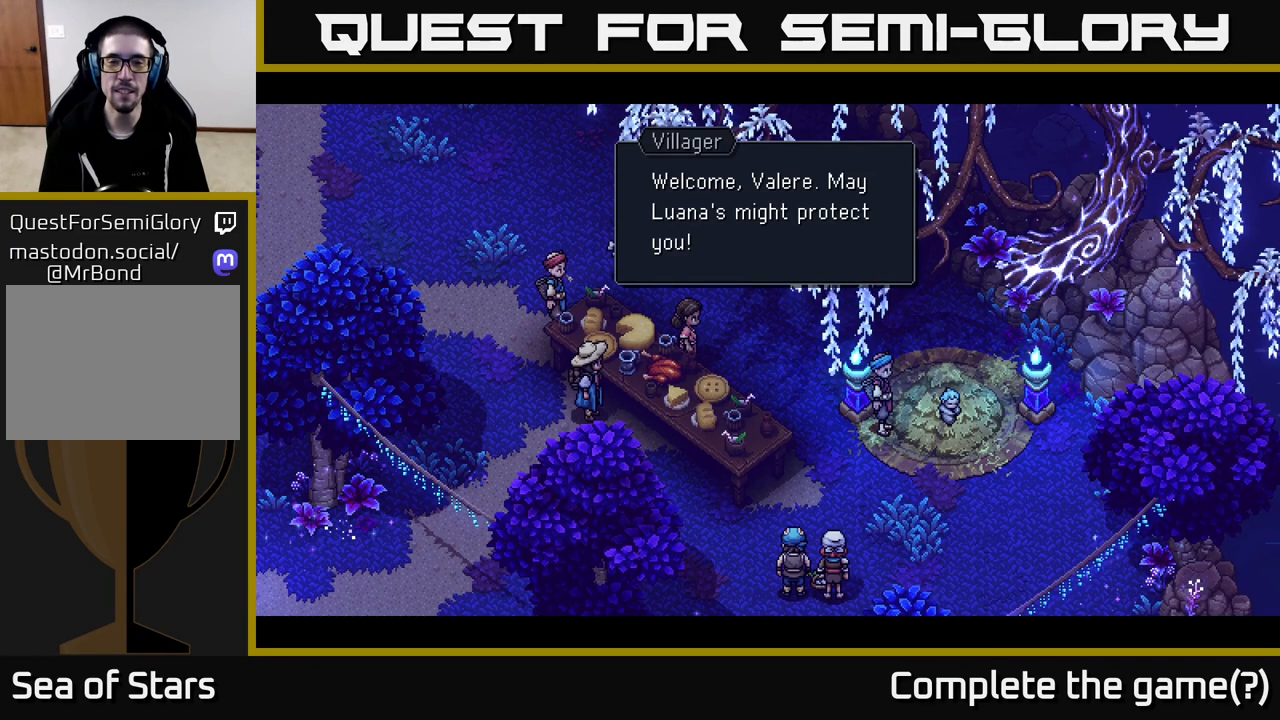
{"buttons": [], "left_stick": "center", "right_stick": "center", "events": []}
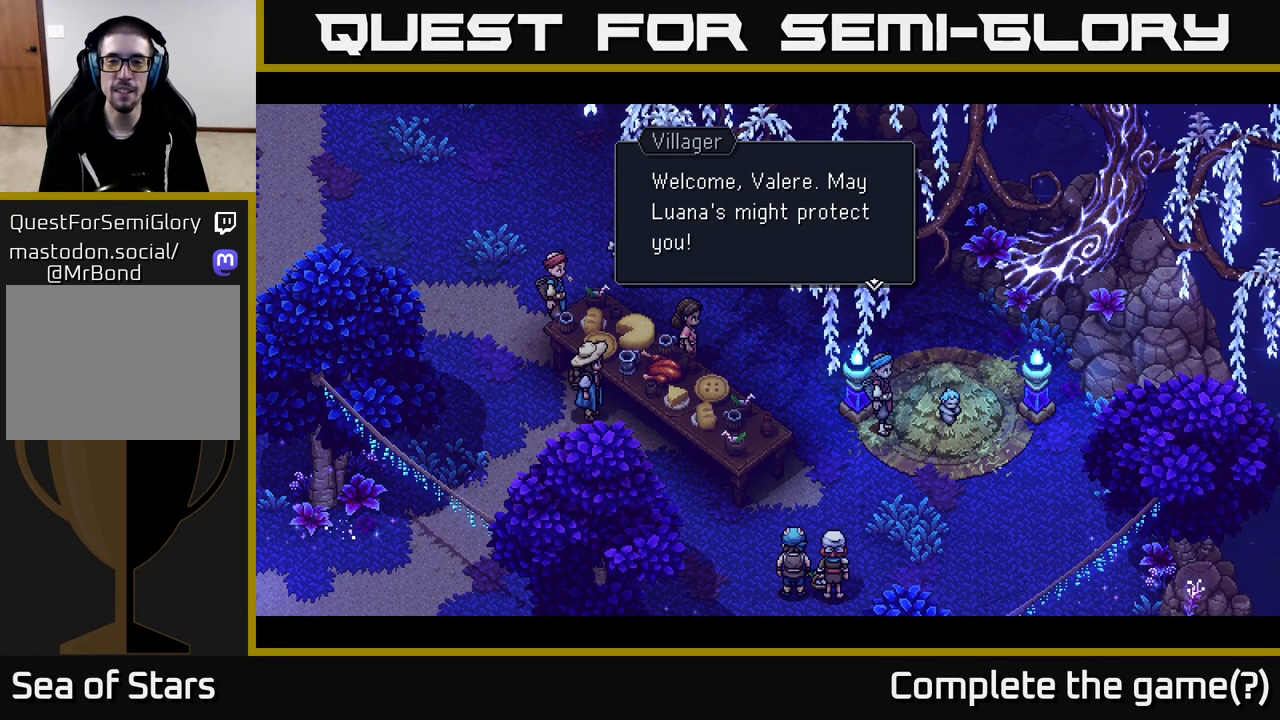
{"buttons": [], "left_stick": "center", "right_stick": "center", "events": []}
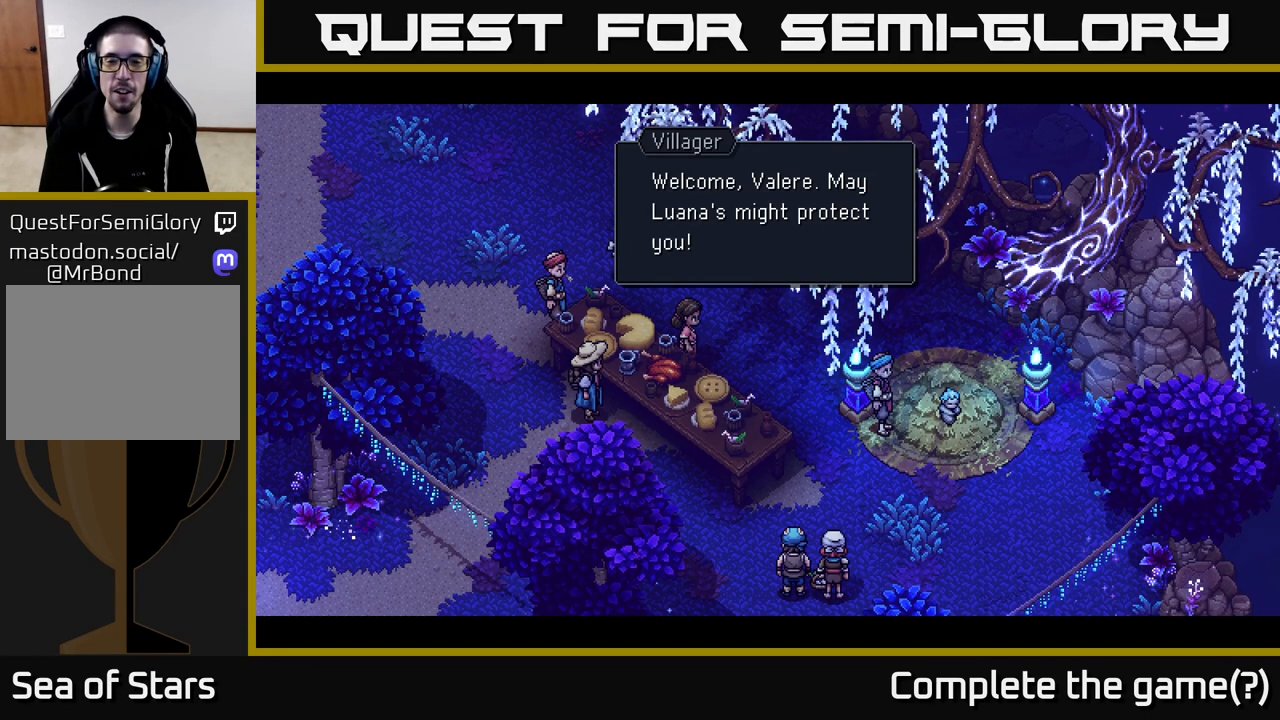
{"buttons": [], "left_stick": "center", "right_stick": "center", "events": [[100, "A", "down"], [350, "A", "up"]]}